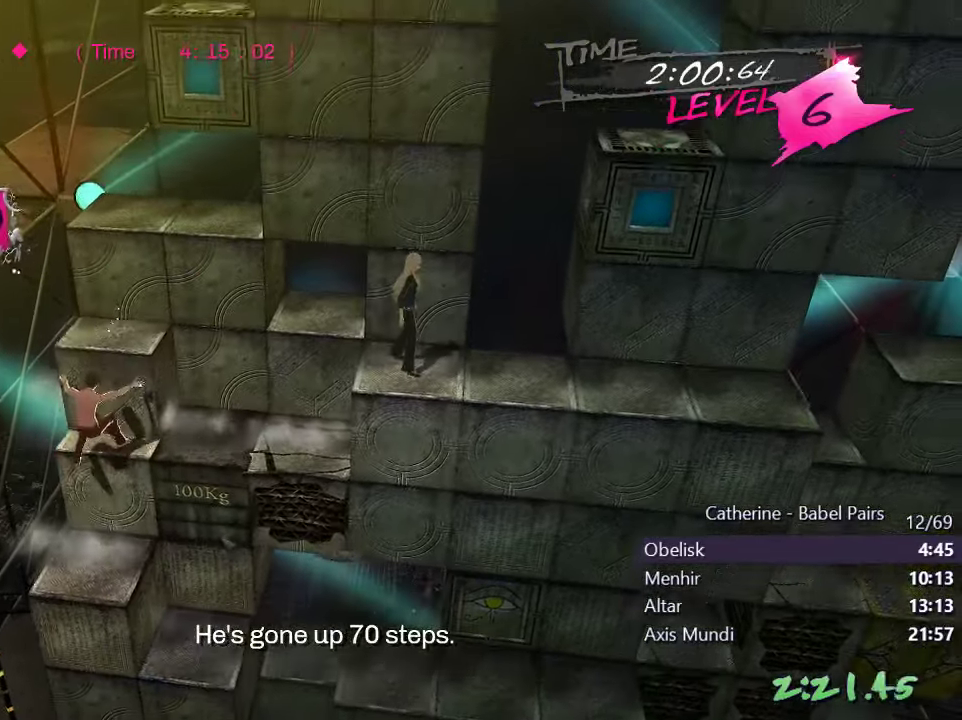
Gameplay with a controller (PlayStation layout); each line is a JSON object with the inputs held at the frame after it. "events" lists button and stick changes between this image and that frame as [ms after this image, input, new state], when the widget could be followed in between.
{"buttons": ["DPAD_RIGHT"], "left_stick": "center", "right_stick": "center", "events": [[483, "DPAD_RIGHT", "down"]]}
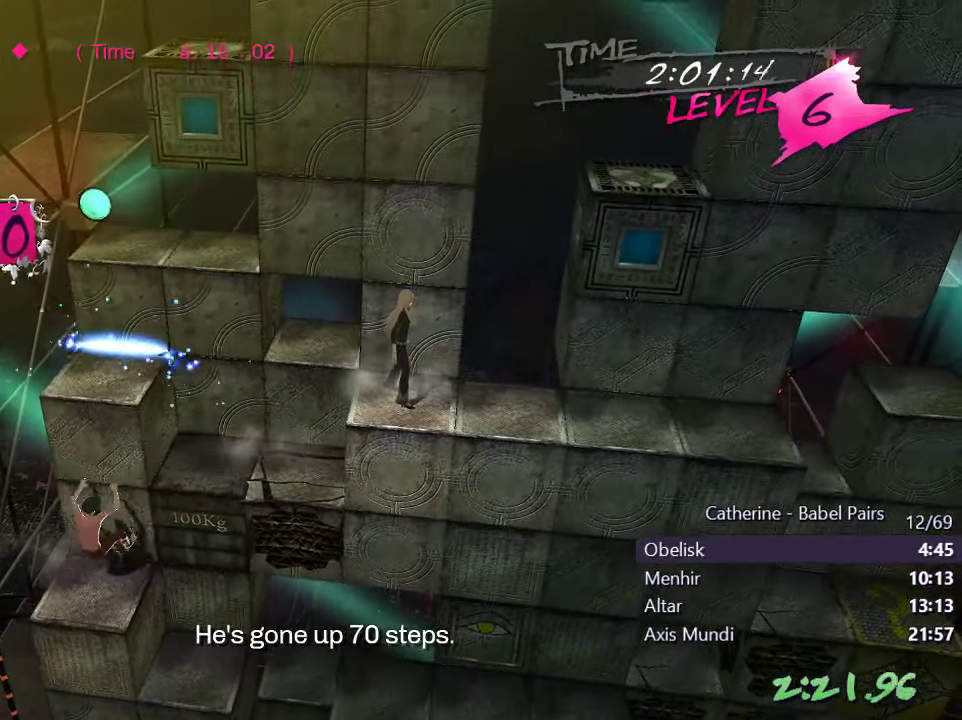
{"buttons": [], "left_stick": "center", "right_stick": "center", "events": [[117, "DPAD_RIGHT", "up"], [200, "DPAD_UP", "down"], [433, "DPAD_UP", "up"]]}
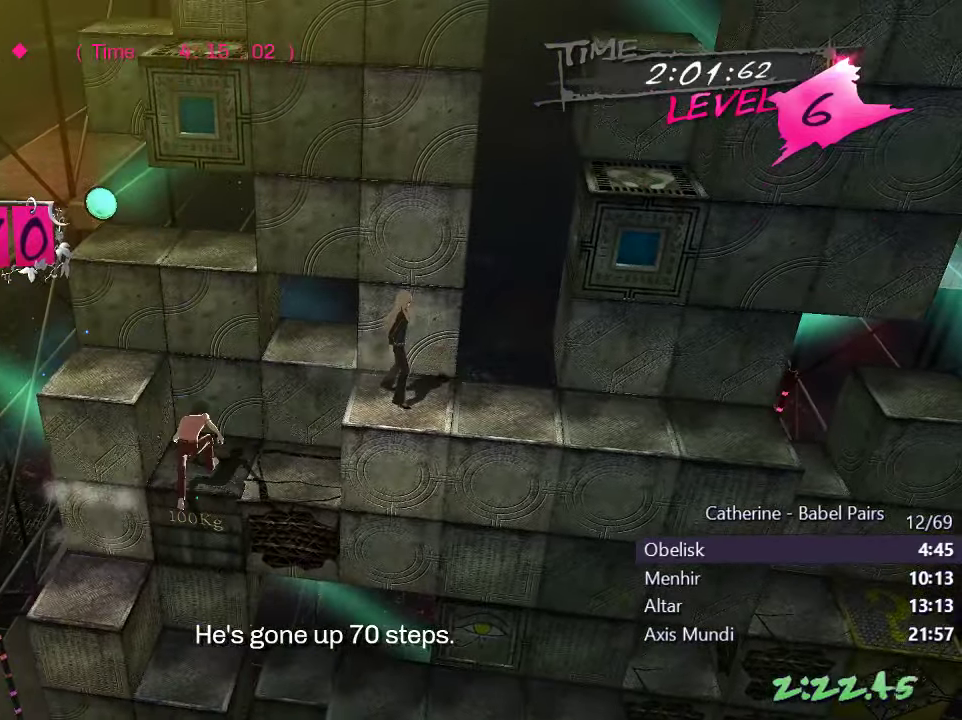
{"buttons": [], "left_stick": "center", "right_stick": "center", "events": [[117, "DPAD_LEFT", "down"], [500, "DPAD_LEFT", "up"]]}
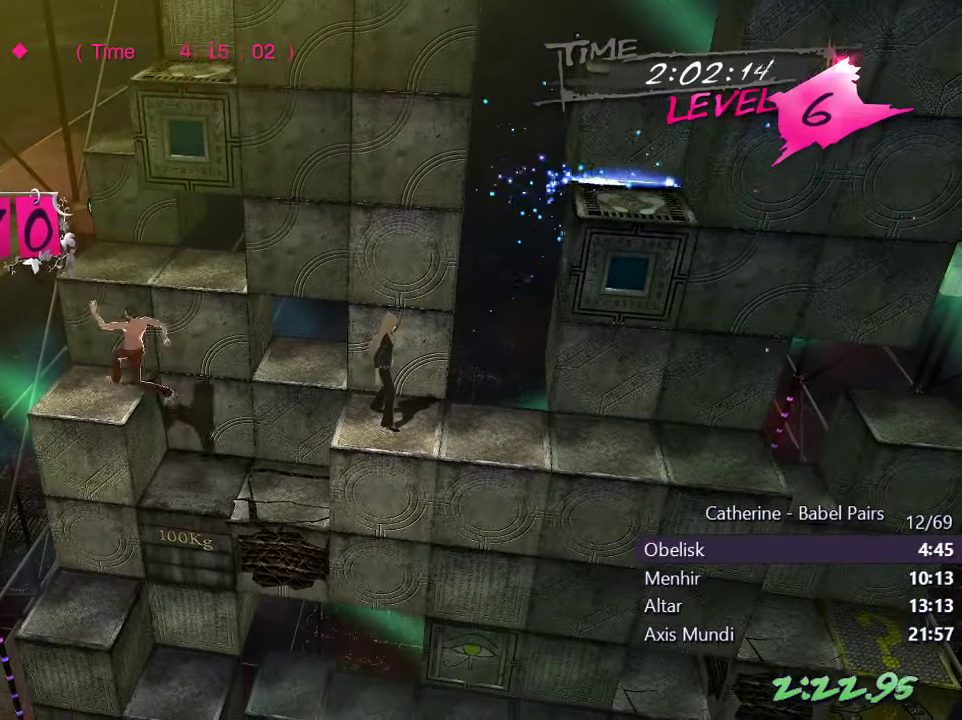
{"buttons": [], "left_stick": "center", "right_stick": "left", "events": [[100, "DPAD_UP", "down"], [383, "DPAD_UP", "up"], [450, "right_stick", "left"]]}
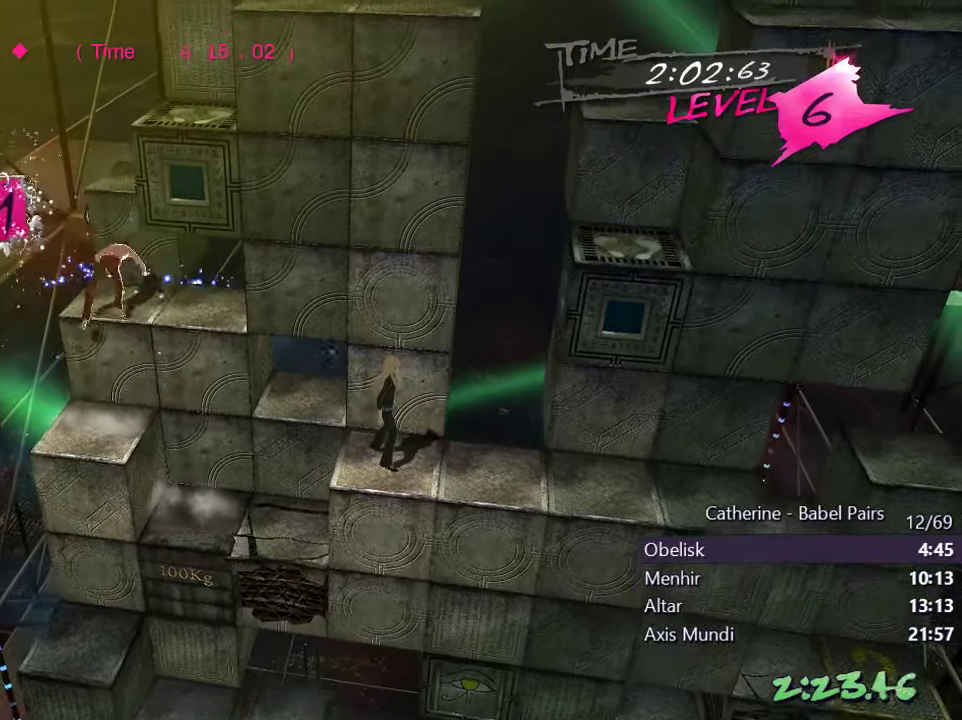
{"buttons": [], "left_stick": "center", "right_stick": "center", "events": [[100, "right_stick", "center"], [133, "DPAD_DOWN", "down"], [133, "L1", "down"], [333, "DPAD_DOWN", "up"], [350, "L1", "up"]]}
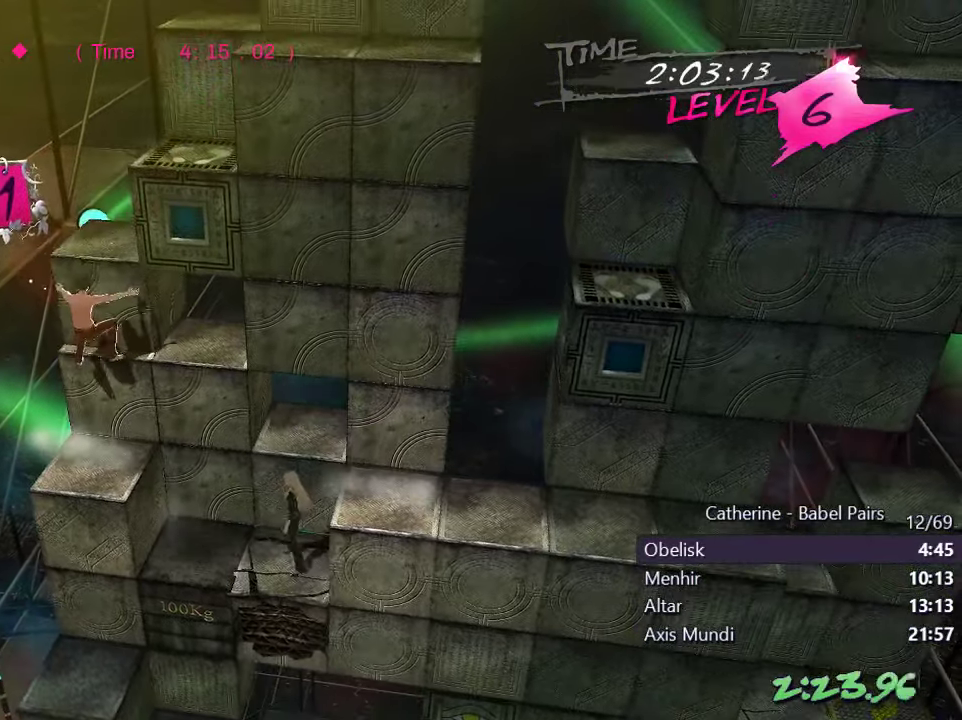
{"buttons": [], "left_stick": "center", "right_stick": "center", "events": []}
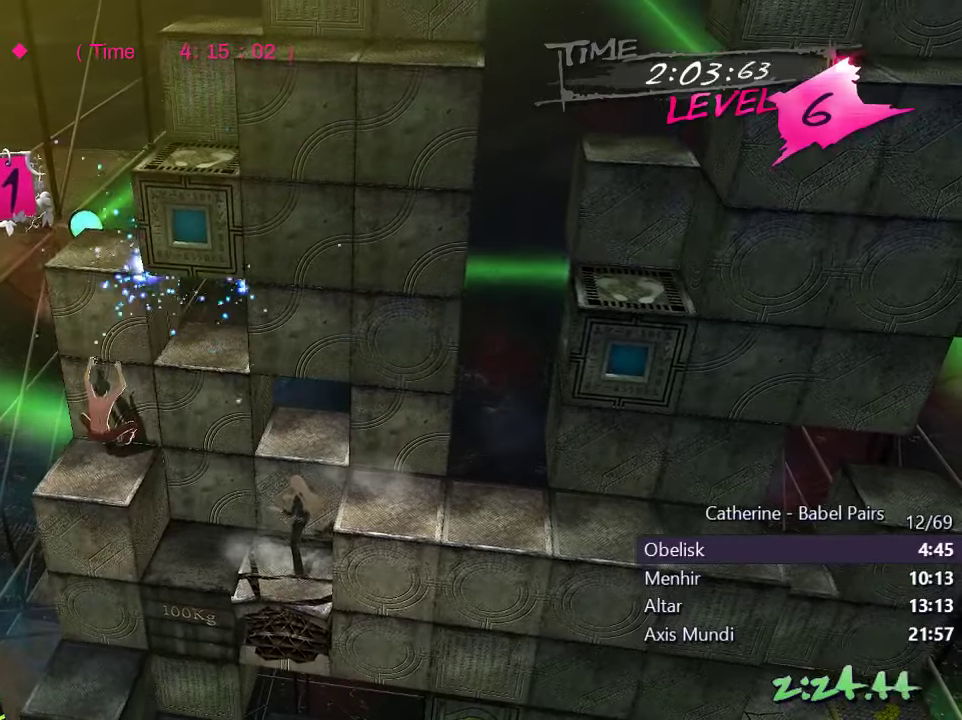
{"buttons": [], "left_stick": "center", "right_stick": "center", "events": [[100, "DPAD_DOWN", "down"], [150, "L1", "down"], [417, "DPAD_DOWN", "up"], [417, "L1", "up"]]}
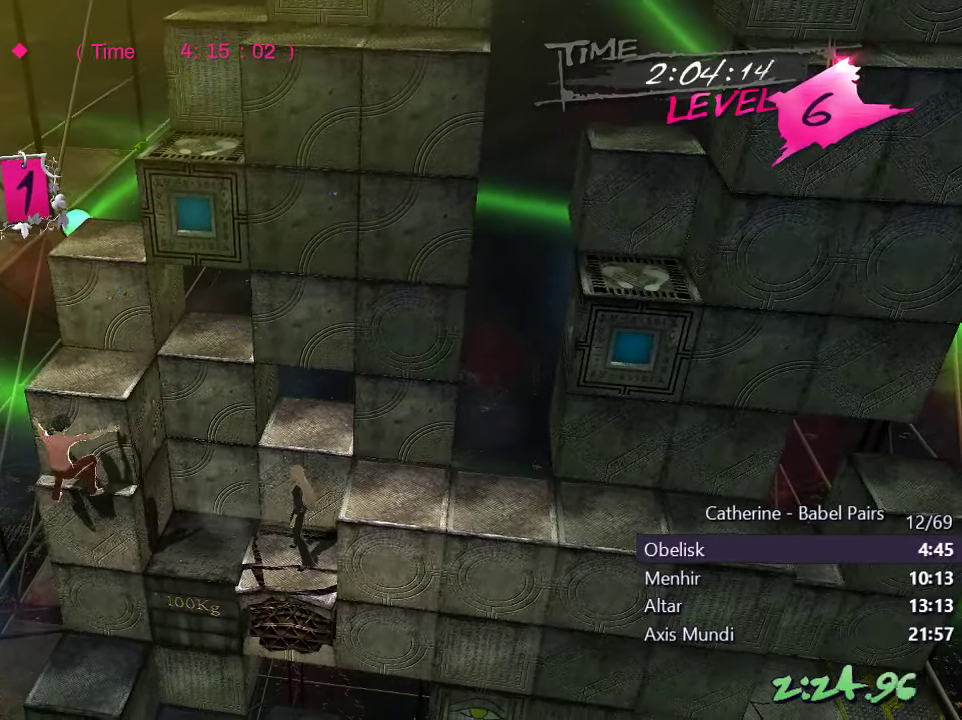
{"buttons": [], "left_stick": "center", "right_stick": "center", "events": []}
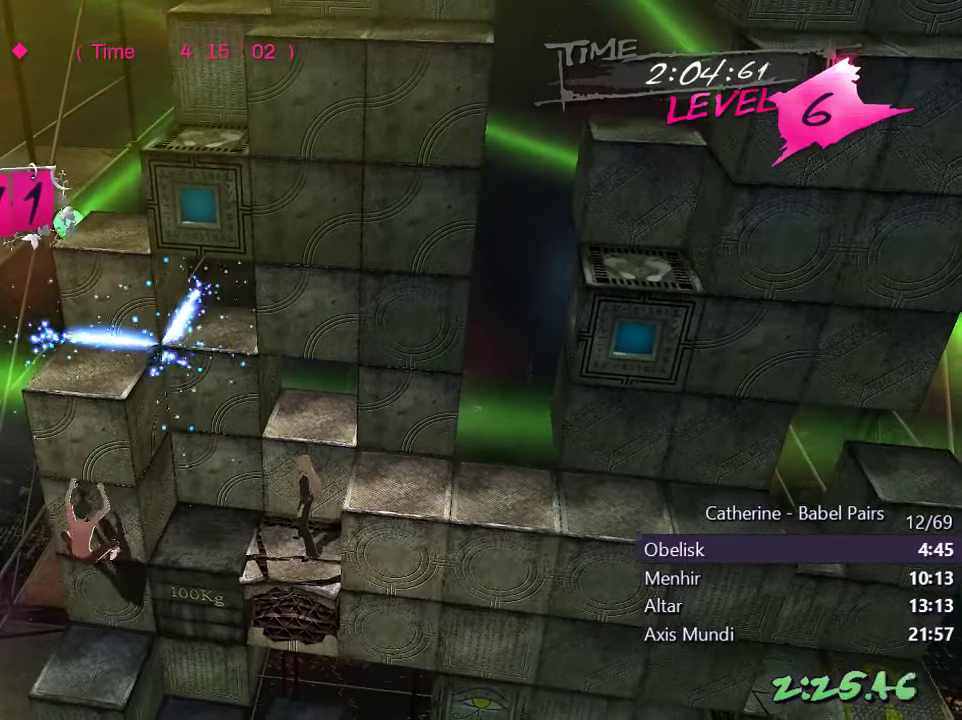
{"buttons": [], "left_stick": "center", "right_stick": "center", "events": [[17, "DPAD_RIGHT", "down"], [217, "DPAD_RIGHT", "up"]]}
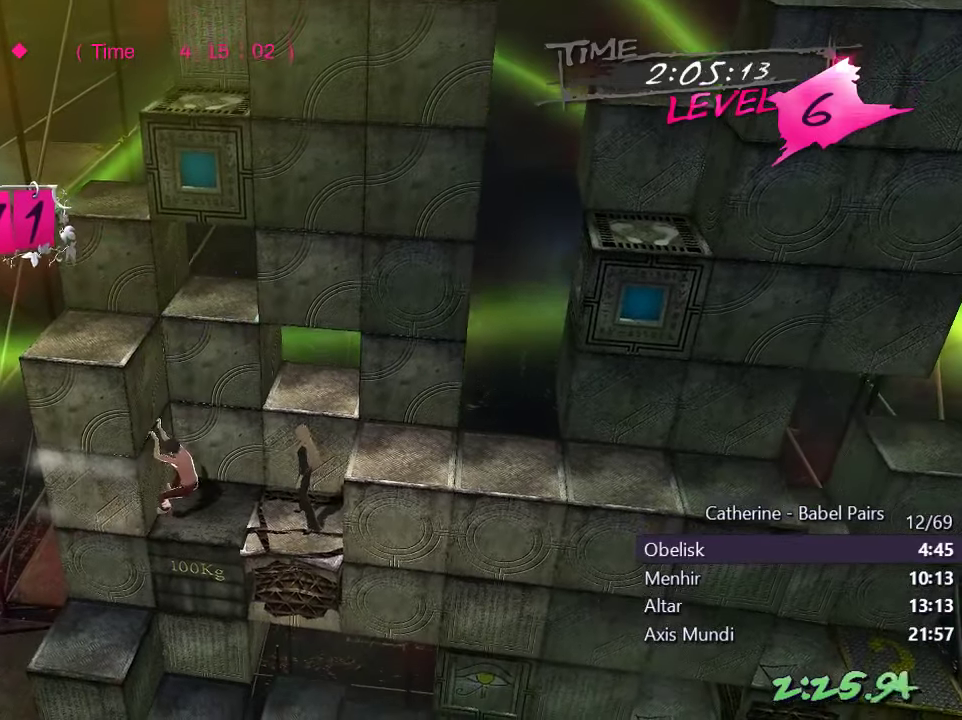
{"buttons": [], "left_stick": "center", "right_stick": "right", "events": [[417, "right_stick", "right"]]}
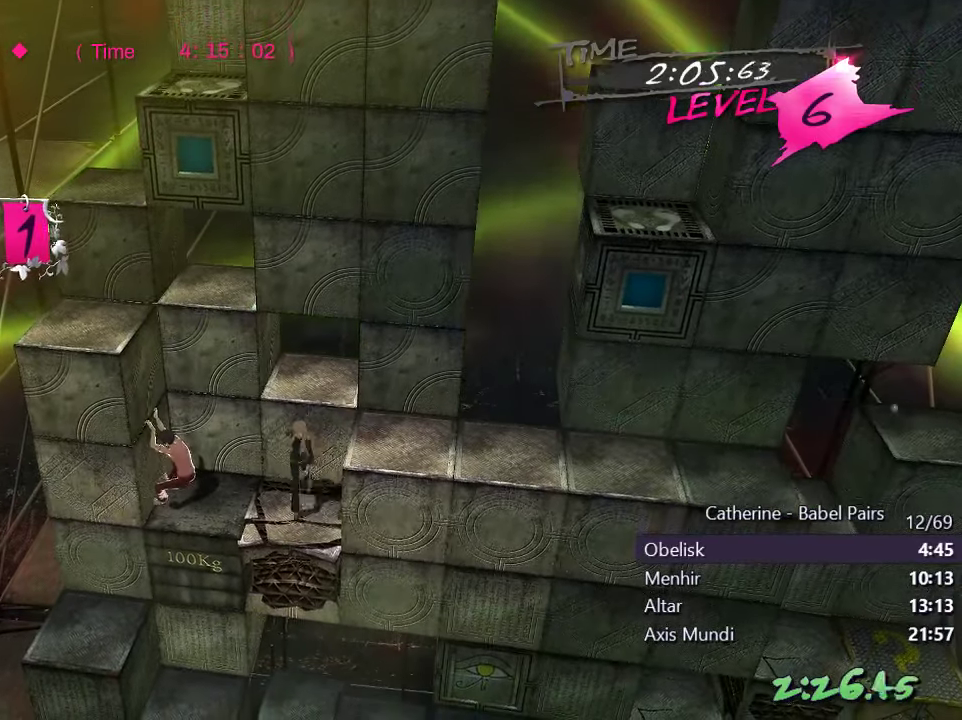
{"buttons": [], "left_stick": "center", "right_stick": "center", "events": [[134, "right_stick", "center"]]}
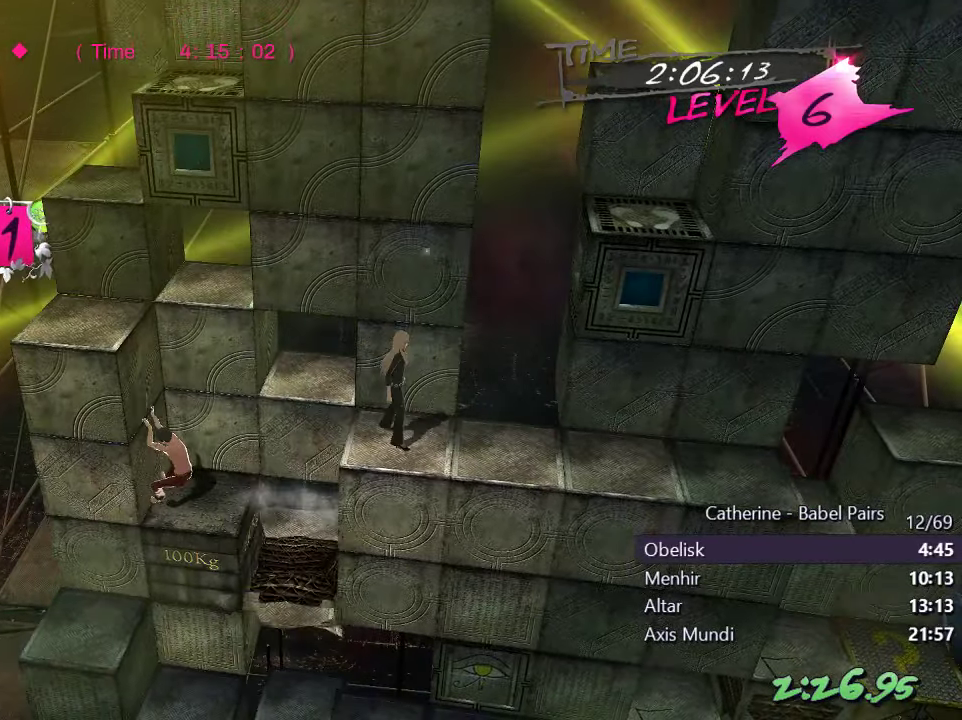
{"buttons": [], "left_stick": "center", "right_stick": "center", "events": []}
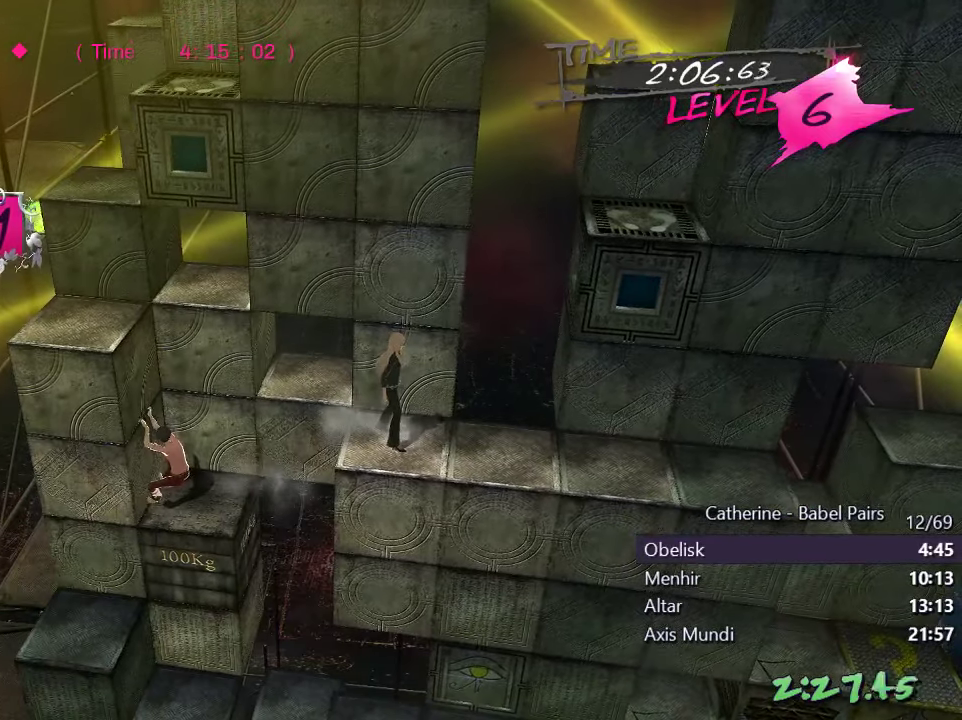
{"buttons": [], "left_stick": "center", "right_stick": "center", "events": [[67, "right_stick", "right"], [434, "right_stick", "center"]]}
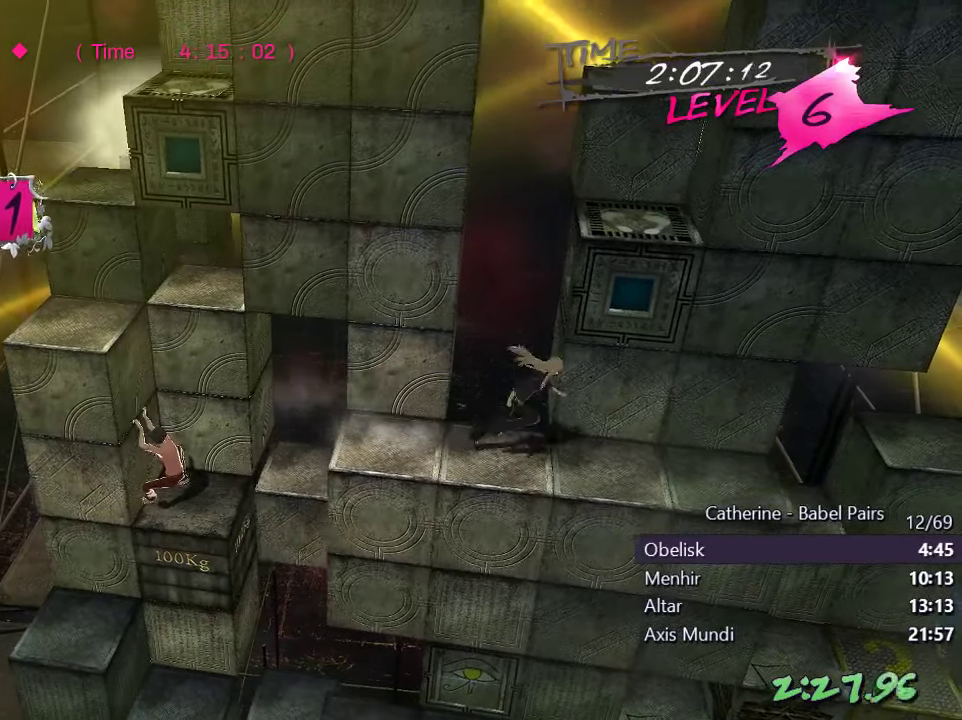
{"buttons": [], "left_stick": "center", "right_stick": "left", "events": [[450, "right_stick", "left"]]}
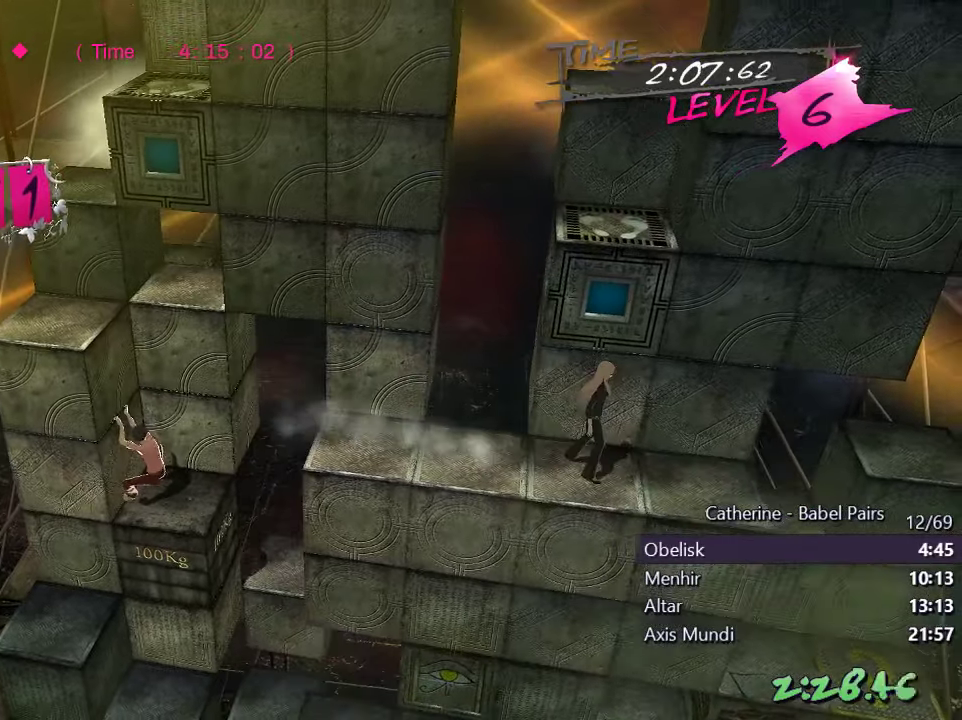
{"buttons": [], "left_stick": "center", "right_stick": "center", "events": [[434, "right_stick", "center"]]}
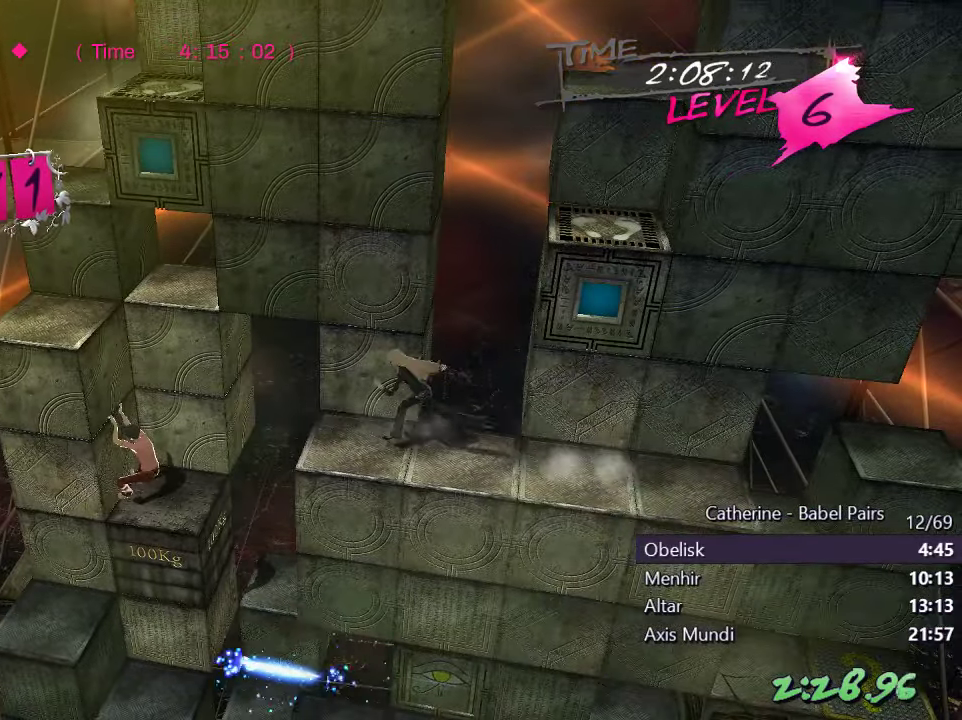
{"buttons": [], "left_stick": "center", "right_stick": "center", "events": []}
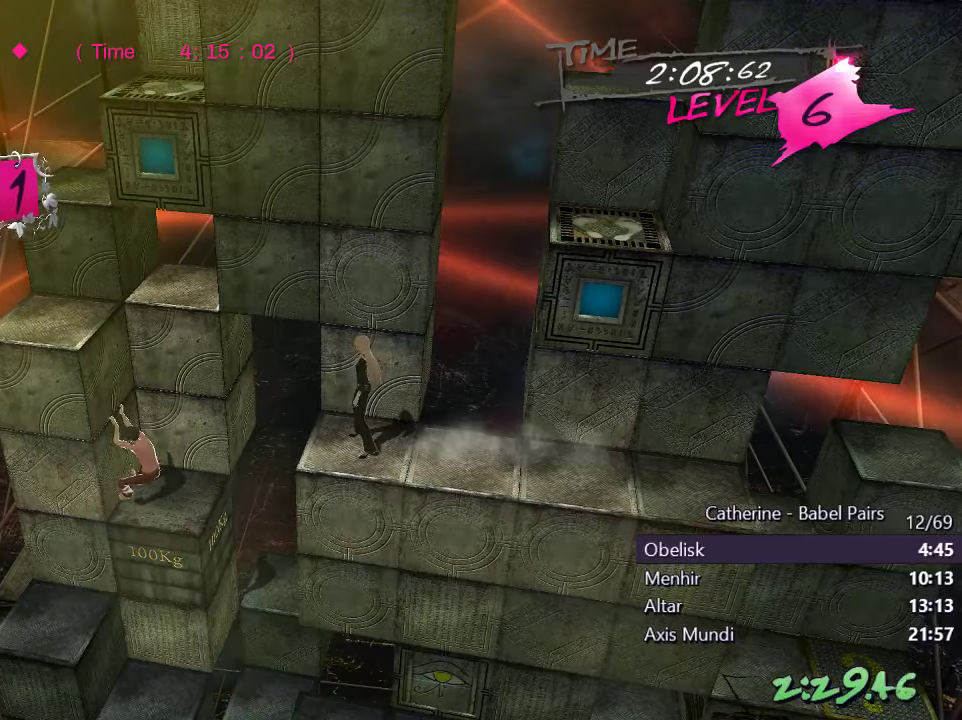
{"buttons": [], "left_stick": "center", "right_stick": "center", "events": []}
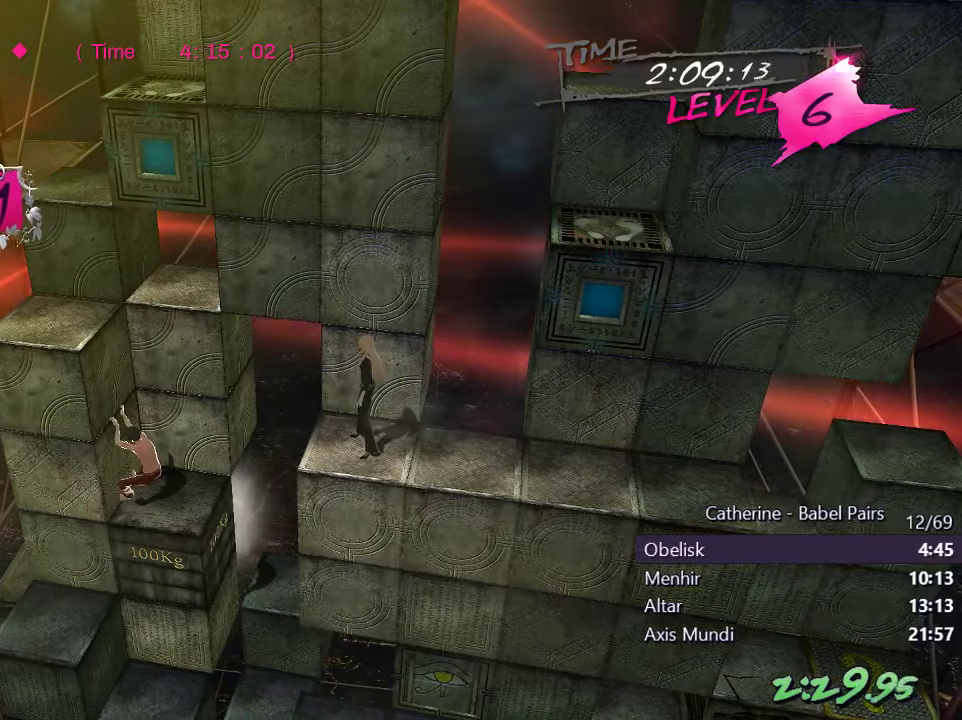
{"buttons": [], "left_stick": "center", "right_stick": "center", "events": []}
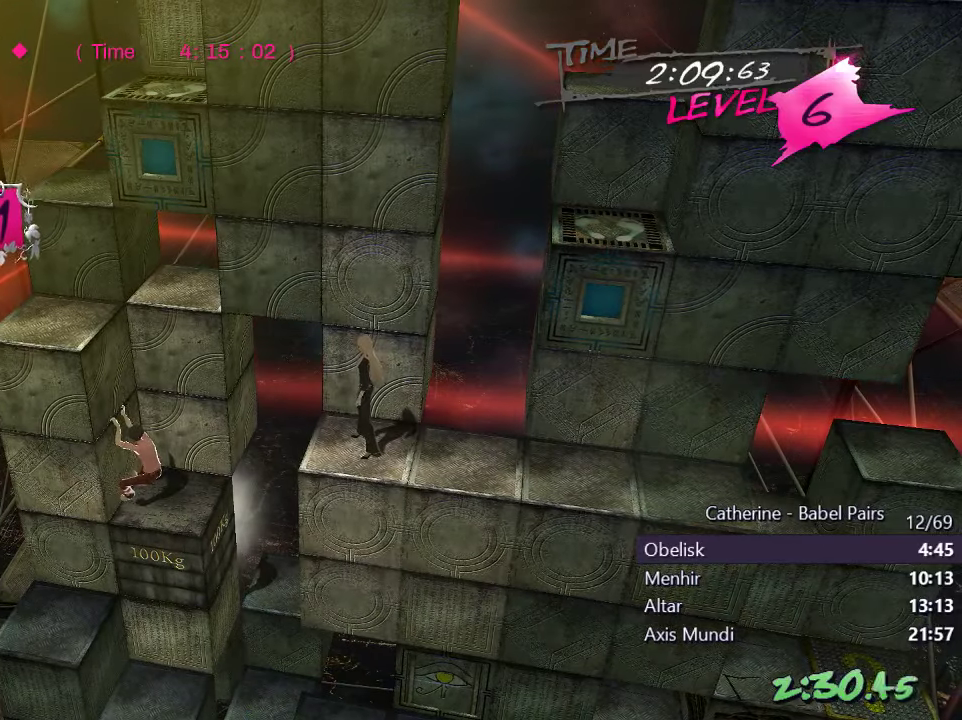
{"buttons": [], "left_stick": "center", "right_stick": "center", "events": [[150, "L1", "down"], [166, "DPAD_RIGHT", "down"], [416, "DPAD_RIGHT", "up"], [416, "L1", "up"]]}
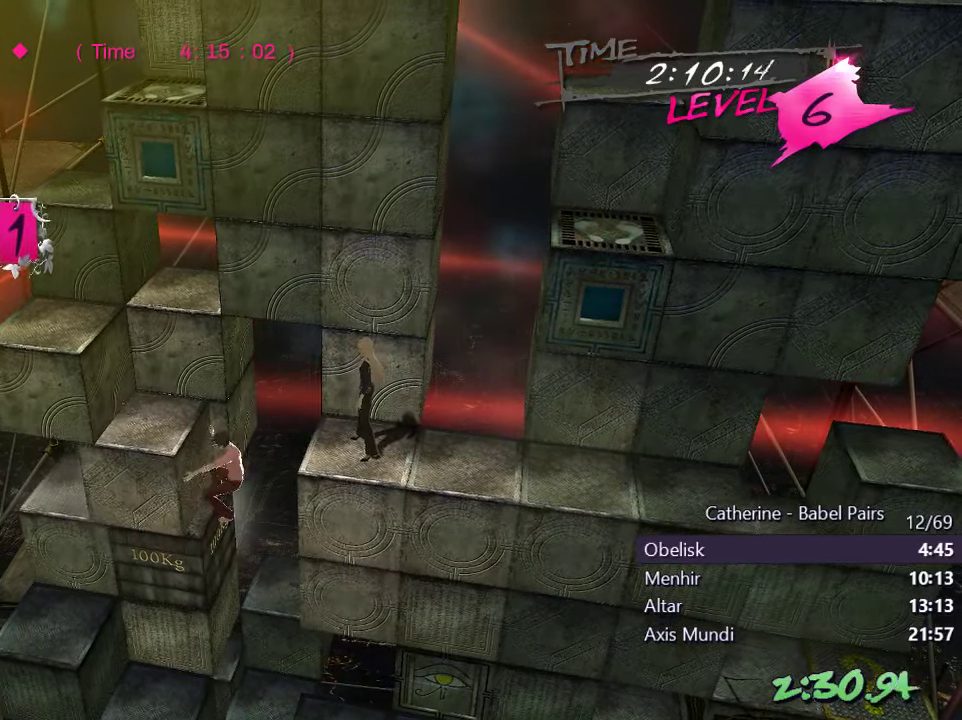
{"buttons": ["DPAD_LEFT"], "left_stick": "center", "right_stick": "center", "events": [[383, "DPAD_LEFT", "down"]]}
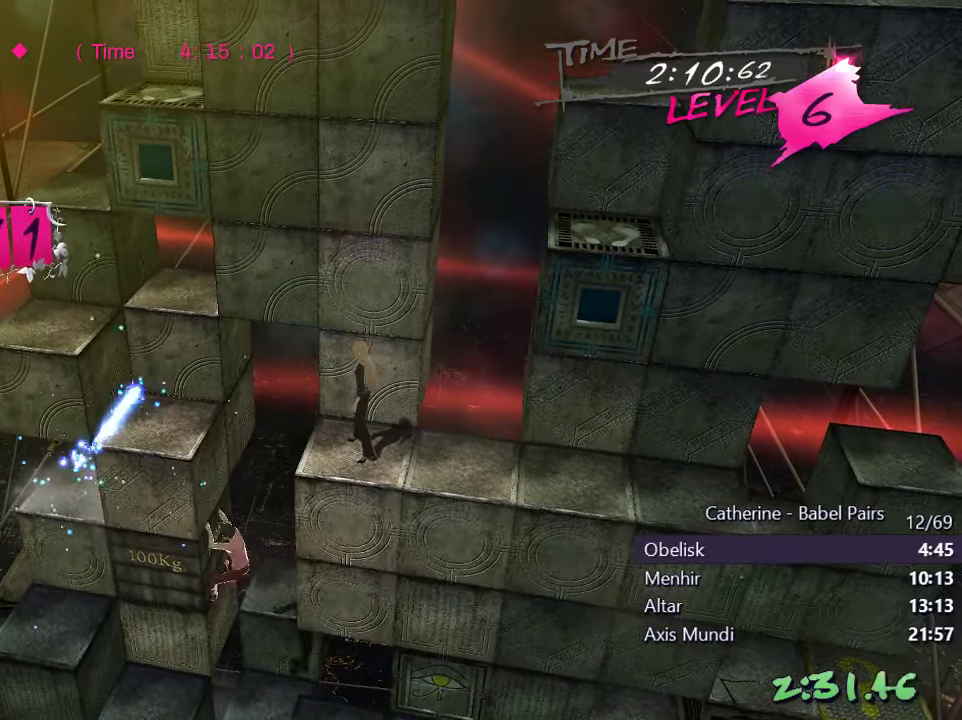
{"buttons": ["DPAD_UP"], "left_stick": "center", "right_stick": "center", "events": [[333, "DPAD_LEFT", "up"], [466, "DPAD_UP", "down"]]}
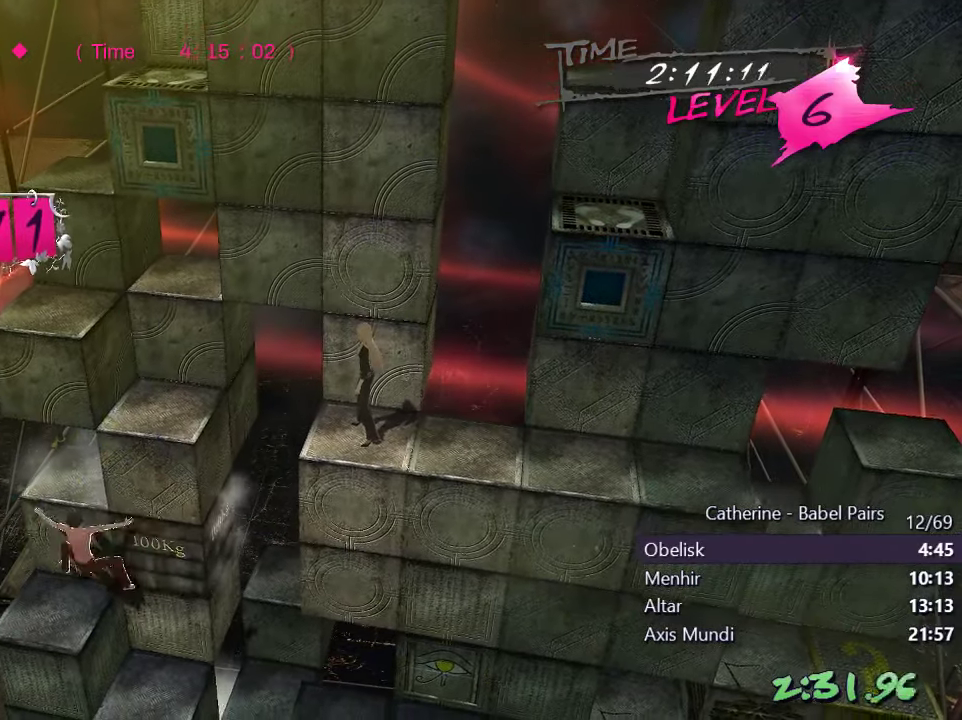
{"buttons": ["L1", "DPAD_RIGHT"], "left_stick": "center", "right_stick": "center", "events": [[216, "DPAD_UP", "up"], [366, "DPAD_RIGHT", "down"], [416, "L1", "down"]]}
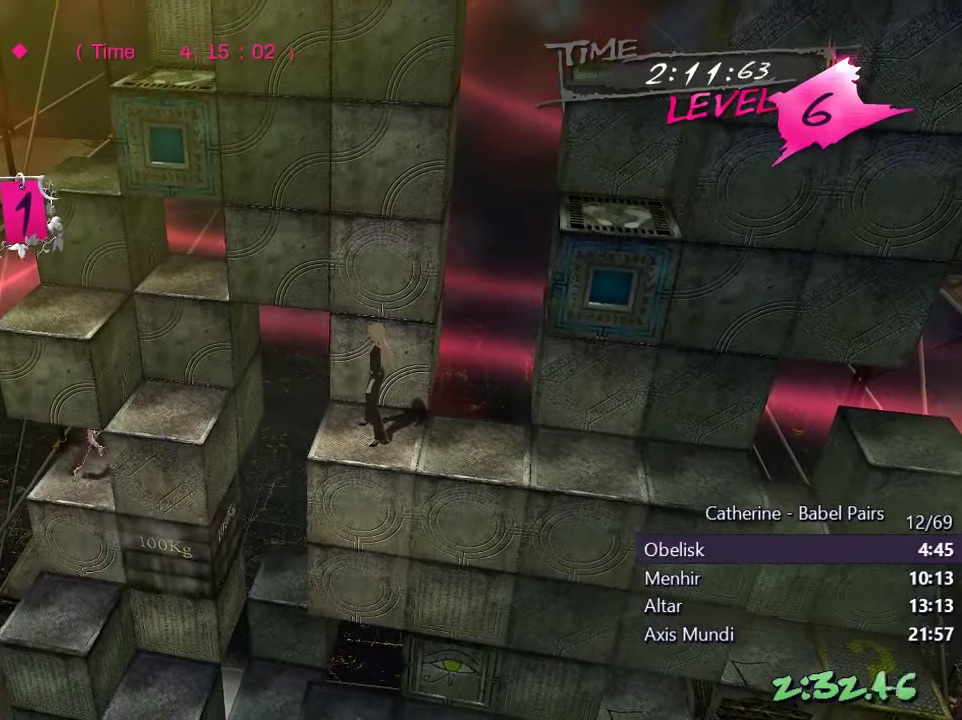
{"buttons": ["DPAD_RIGHT"], "left_stick": "center", "right_stick": "center", "events": [[100, "DPAD_RIGHT", "up"], [100, "L1", "up"], [216, "DPAD_RIGHT", "down"]]}
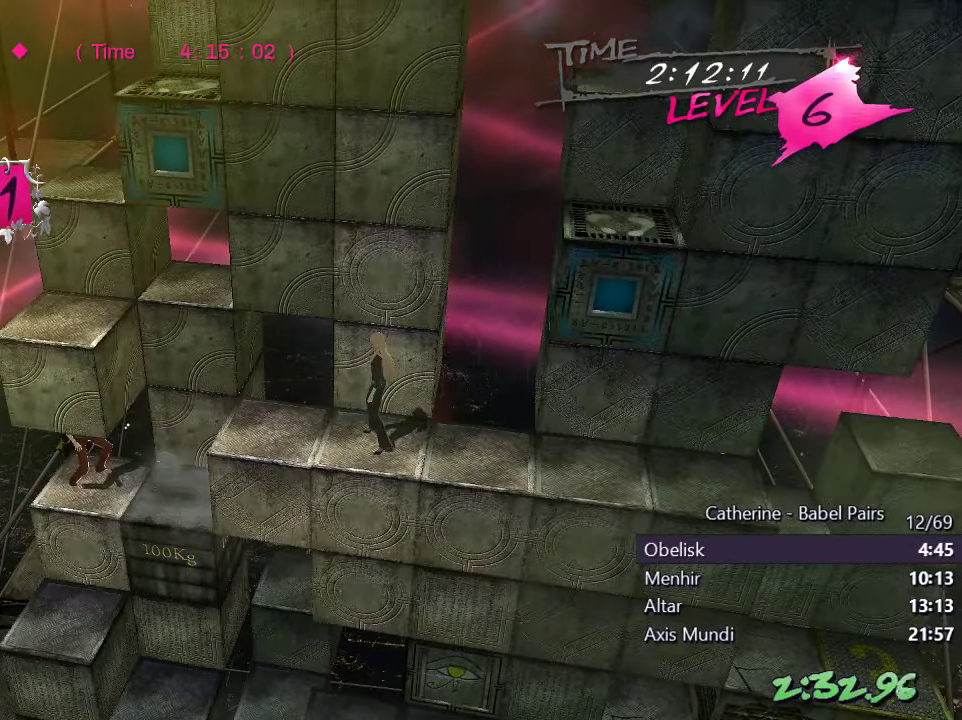
{"buttons": [], "left_stick": "center", "right_stick": "center", "events": [[416, "DPAD_RIGHT", "up"]]}
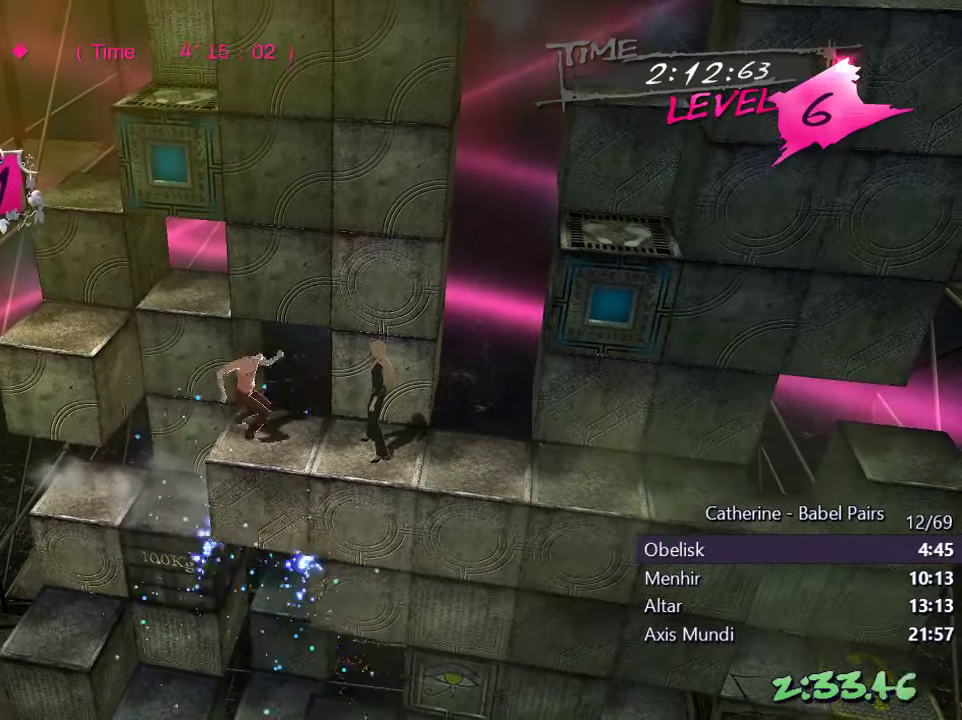
{"buttons": [], "left_stick": "center", "right_stick": "center", "events": [[33, "R1", "down"], [50, "right_stick", "down"], [200, "R1", "up"], [233, "right_stick", "center"]]}
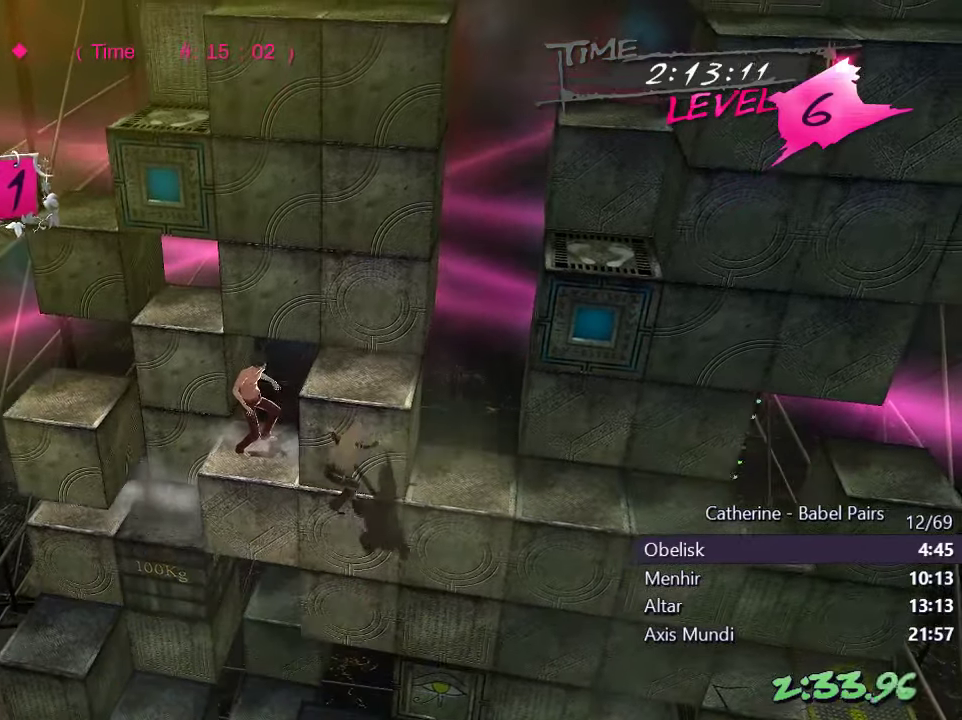
{"buttons": [], "left_stick": "center", "right_stick": "center", "events": [[100, "L1", "down"], [133, "DPAD_LEFT", "down"], [283, "DPAD_LEFT", "up"], [333, "L1", "up"]]}
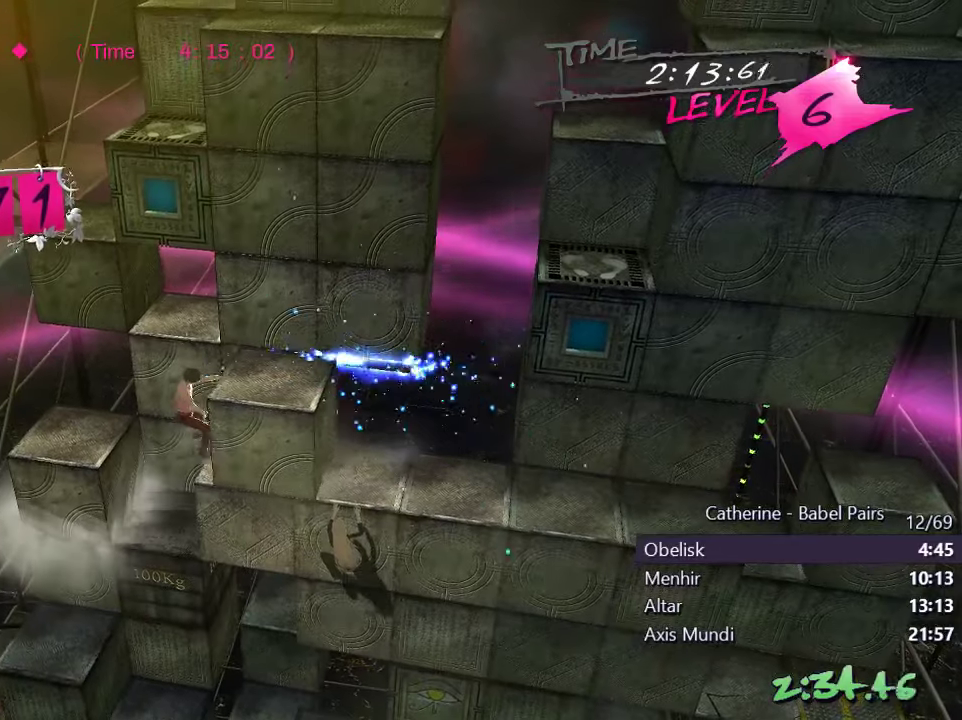
{"buttons": [], "left_stick": "center", "right_stick": "center", "events": [[50, "right_stick", "up"], [300, "right_stick", "center"]]}
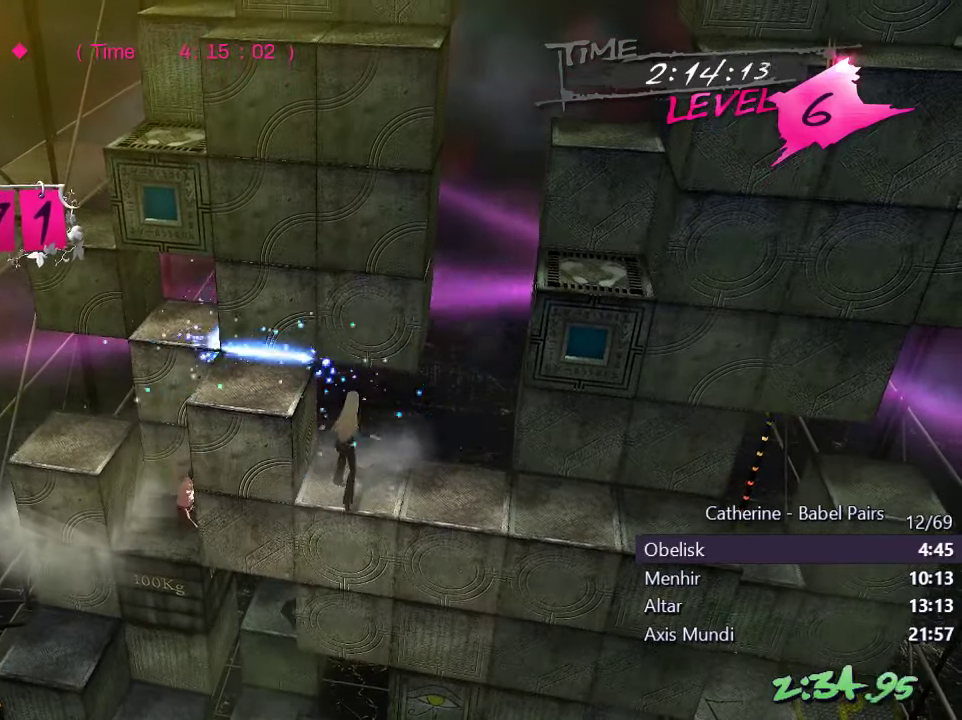
{"buttons": [], "left_stick": "center", "right_stick": "center", "events": [[33, "R1", "down"], [33, "right_stick", "left"], [217, "R1", "up"], [317, "right_stick", "center"]]}